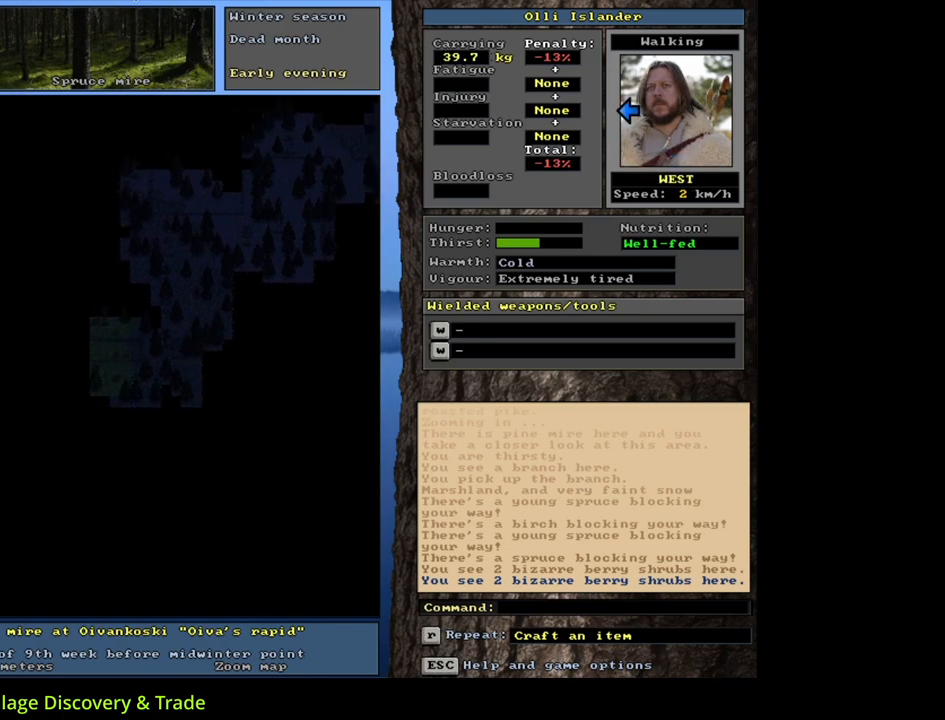
Gameplay with keyboard and mouse; each line is a JSON object with the keys and mouse buttons held at the frame after it. "events" lists presses ("down") and releases ("up") of ".", "/", "0", "1", "2", "3", "4", "5", "6", "7", "8", "9", "a", "alt_l", "alt_r", "b", "backslash", "backspace", "c", "caps_lock", "comma", "ctrl_l", "ctrl_r", "d", "down", "e", "equals", "escape", "f", "f1", "f10", "f11", "f12", "f2", "f3", "f4", "f5", "f6", "f7", "f8", "f9", "g", "h", "i", "j", "k", "l", "lbracket", "left", "m", "minus", "n", "num0", "num1", "num2", "num3", "num4", "num5", "num6", "num7", "num8", "num9", "o", "p", "q", "quote", "r", "rbracket", "return", "right", "s", "semicolon", "shift_l", "shift_r", "space", "super", "t", "tab", "tilde", "u", "up", "v", "w", "x", "y", "z", "mouse_left", "mouse_wheel", "mouse_right", "mouse_mb4" and "mouse_mb5" between this image and that frame as [ms after this image, input, new state], when the widget could be followed in between. "mouse_left", "mouse_wheel", "mouse_right", "mouse_mb4", "mouse_mb5" = the "left", "wheel", "right", "mb4", "mb5" buttons of the "mouse" list. No other keys are recorded. "wheel" means that the mouse wheel is clicked or scrolled. Mouse movement is not recorded.
{"keys": ["ctrl_l"], "mouse": [], "events": [[83, "num4", "up"], [133, "num4", "down"], [267, "num4", "up"], [367, "num4", "down"], [467, "num4", "up"]]}
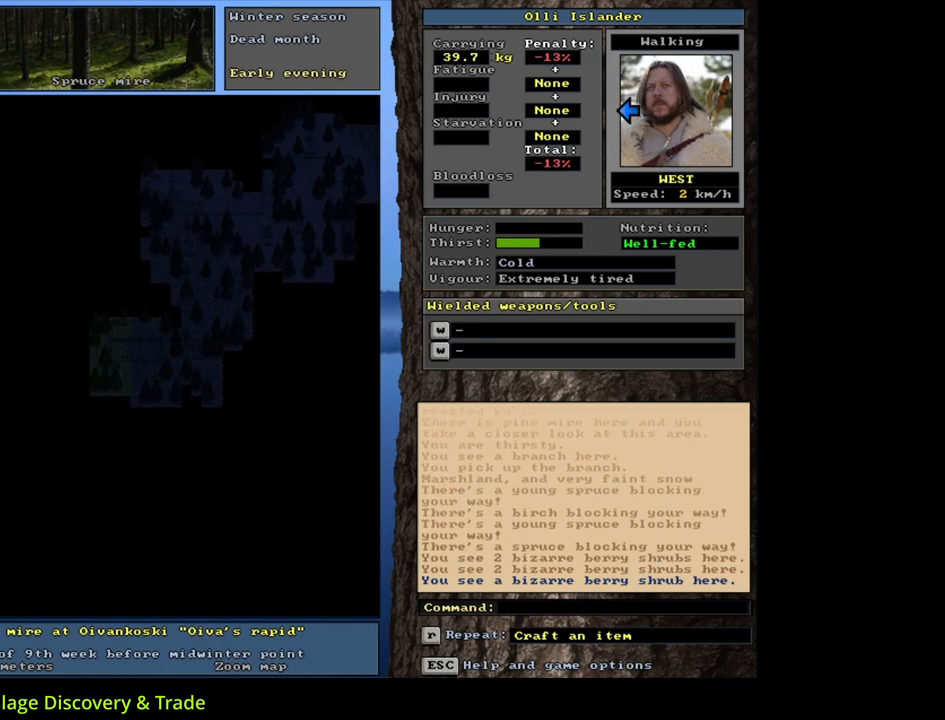
{"keys": ["ctrl_l"], "mouse": [], "events": [[67, "num4", "down"], [150, "num4", "up"]]}
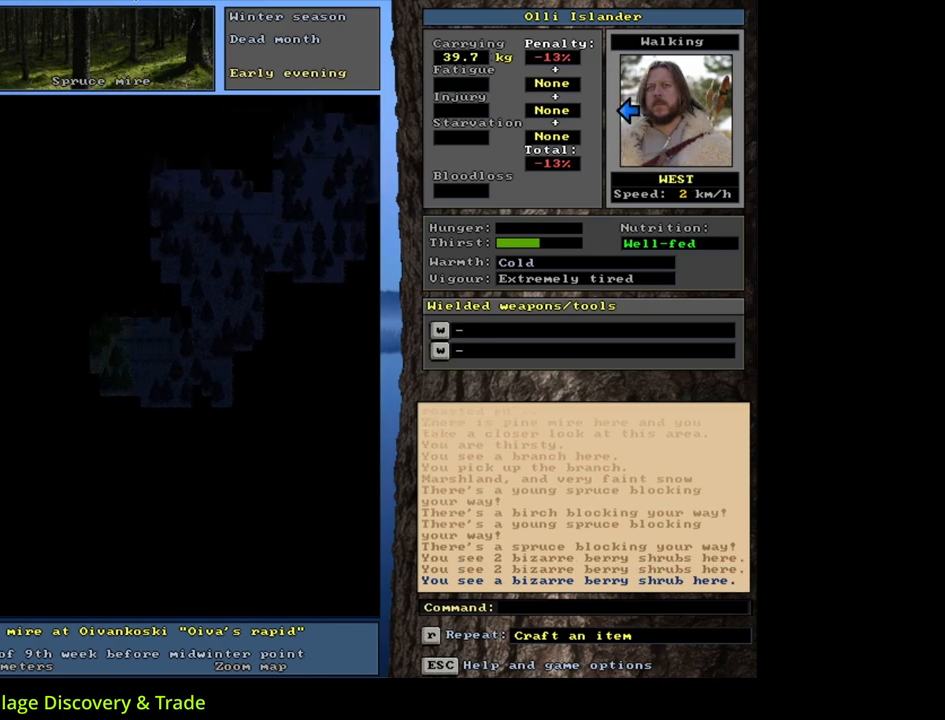
{"keys": ["ctrl_l"], "mouse": [], "events": [[50, "num4", "down"], [167, "num4", "up"], [300, "num1", "down"], [433, "num1", "up"]]}
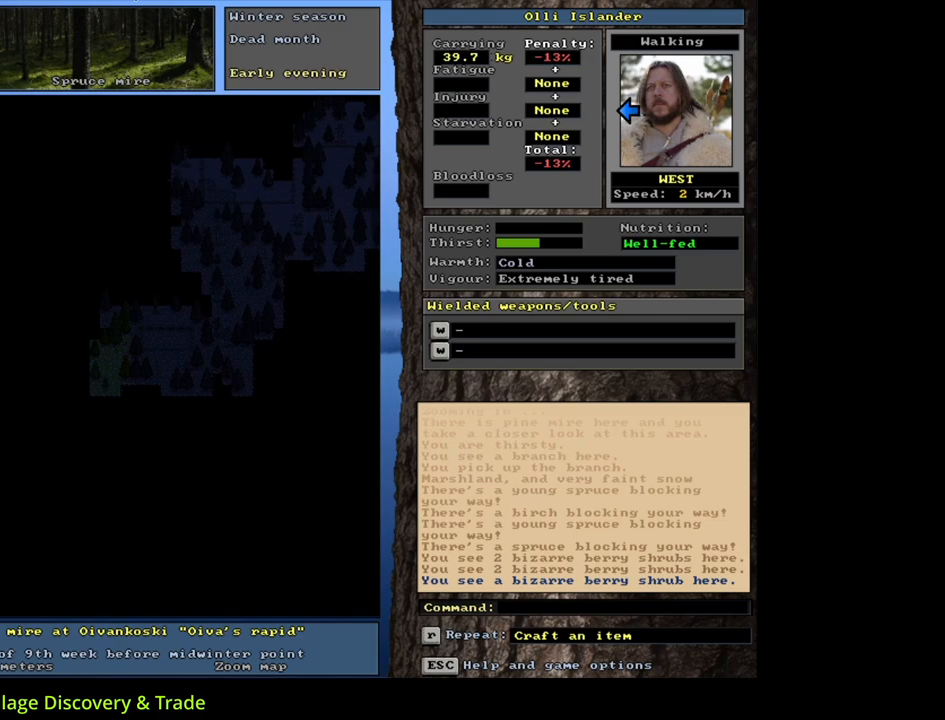
{"keys": ["ctrl_l"], "mouse": [], "events": [[83, "num1", "down"], [167, "num1", "up"], [383, "num4", "down"], [500, "num4", "up"]]}
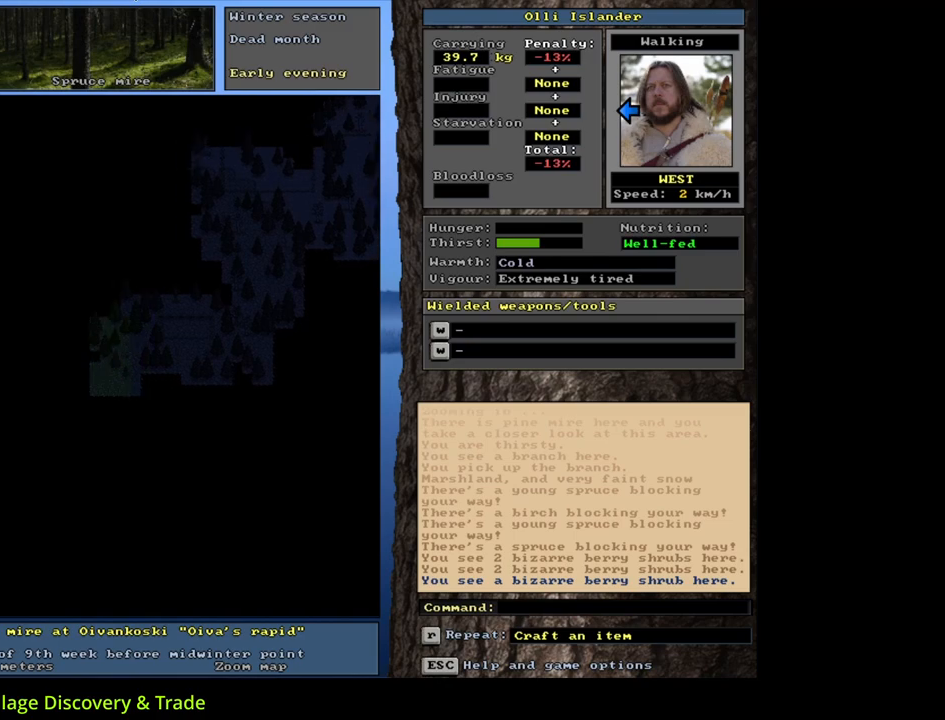
{"keys": ["ctrl_l"], "mouse": [], "events": [[150, "num4", "down"], [250, "num4", "up"], [383, "num1", "down"], [500, "num1", "up"]]}
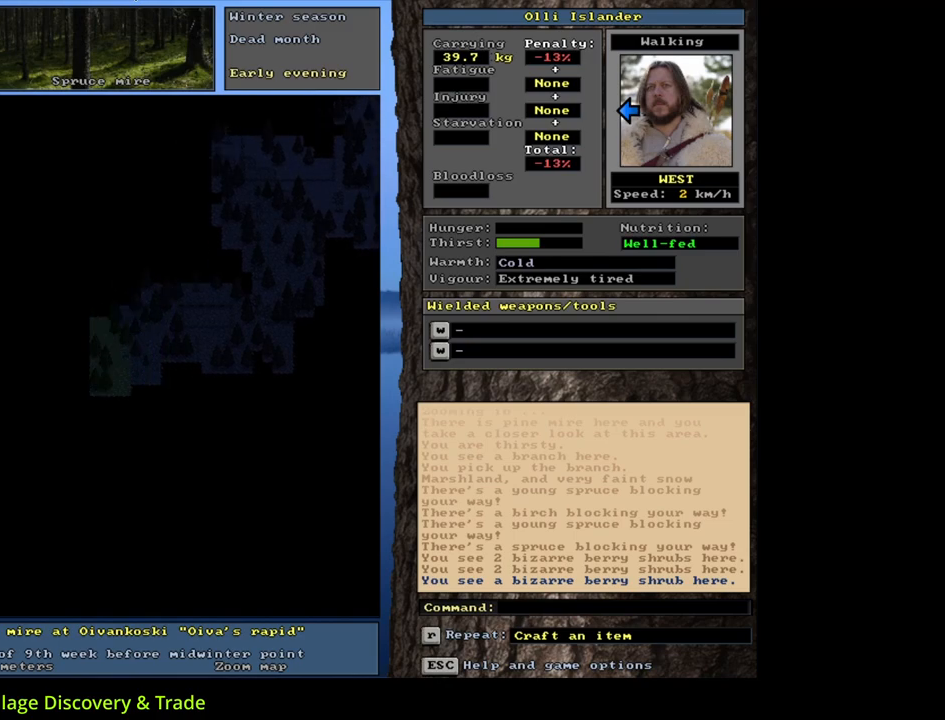
{"keys": ["ctrl_l", "num7"], "mouse": [], "events": [[150, "num1", "down"], [250, "num1", "up"], [500, "num7", "down"]]}
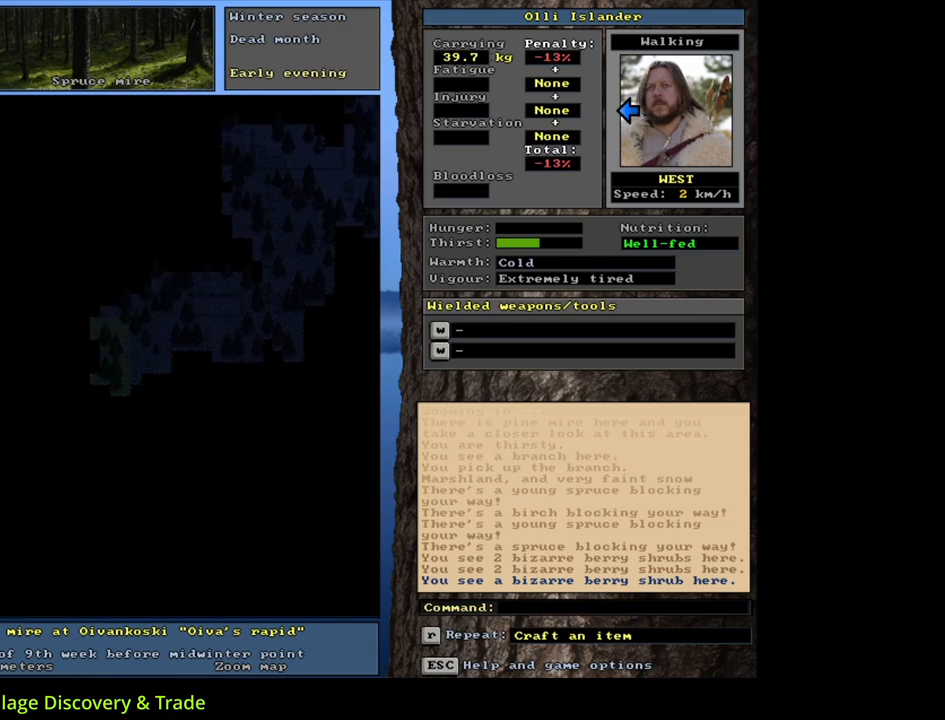
{"keys": ["ctrl_l"], "mouse": [], "events": [[117, "num7", "up"], [167, "num7", "down"], [300, "num7", "up"], [350, "num7", "down"], [500, "num7", "up"]]}
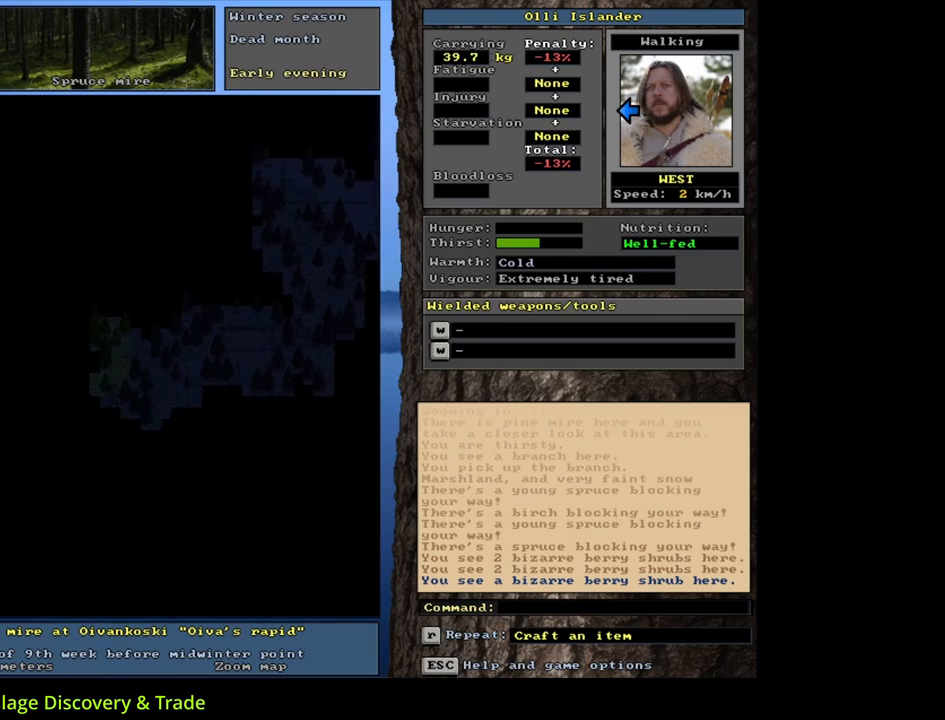
{"keys": ["ctrl_l"], "mouse": [], "events": [[217, "num4", "down"], [333, "num4", "up"]]}
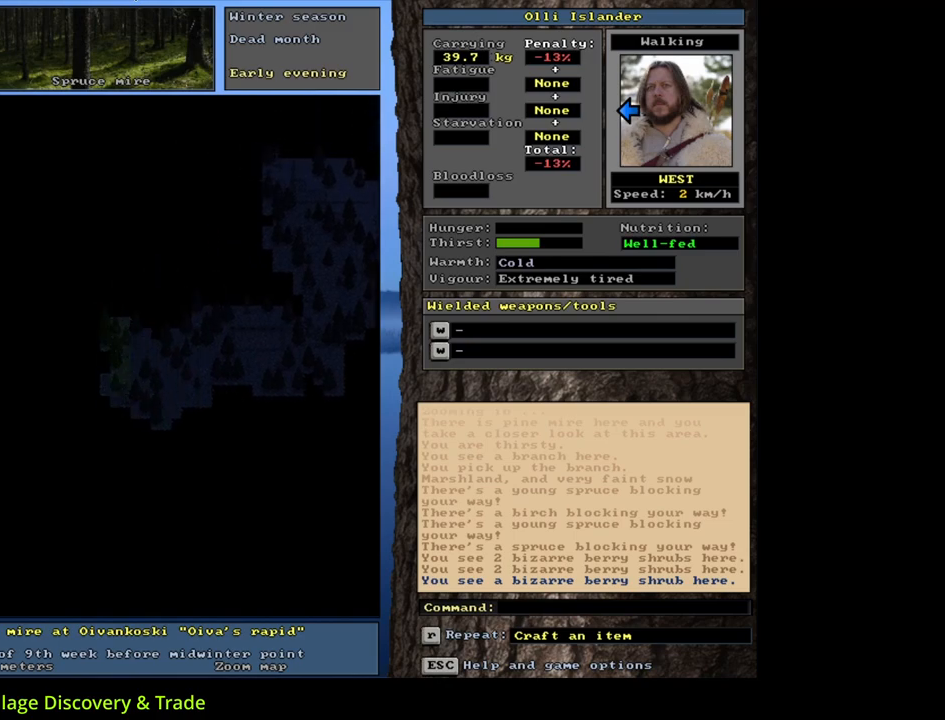
{"keys": ["ctrl_l", "num1"], "mouse": [], "events": [[67, "num1", "down"], [183, "num1", "up"], [367, "num2", "down"], [400, "num1", "down"], [417, "num2", "up"]]}
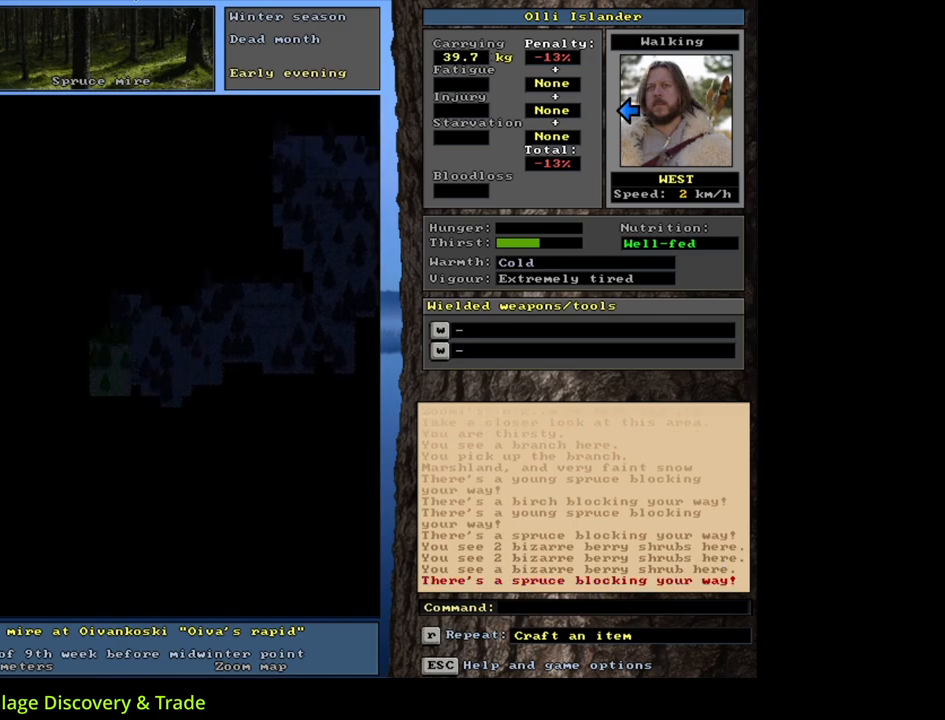
{"keys": ["ctrl_l"], "mouse": [], "events": [[33, "num1", "up"], [200, "num4", "down"], [317, "num4", "up"]]}
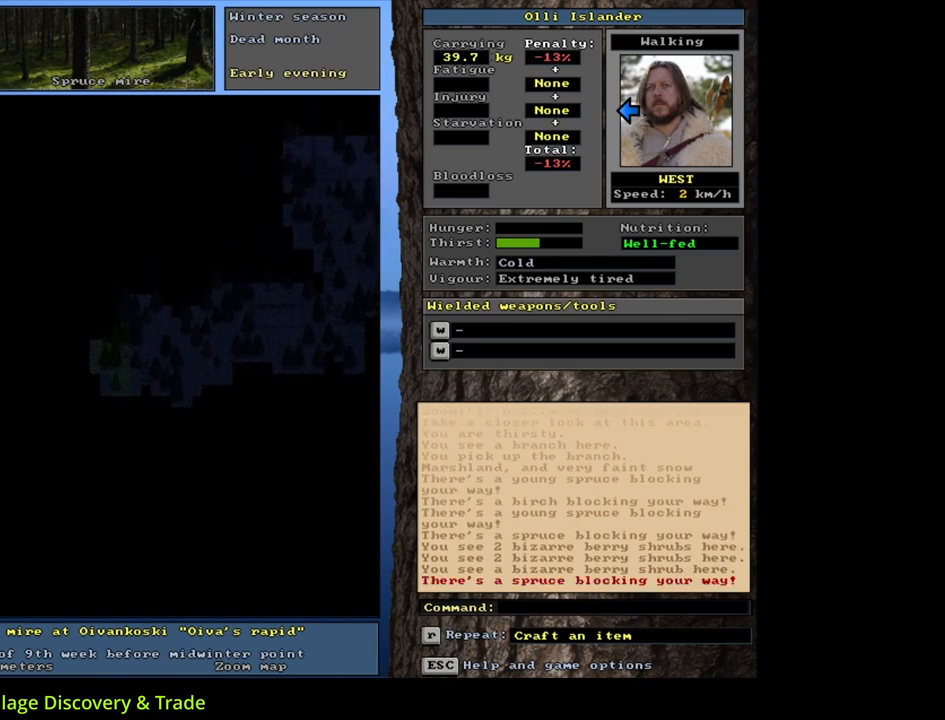
{"keys": ["ctrl_l"], "mouse": [], "events": [[67, "num4", "down"], [183, "num4", "up"], [283, "num4", "down"], [350, "num4", "up"]]}
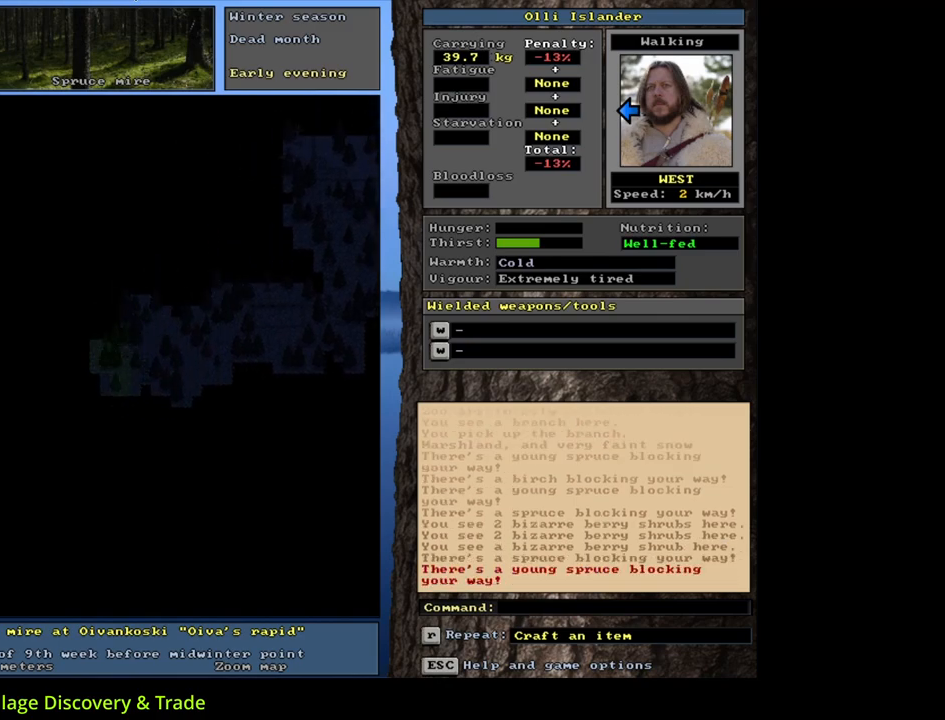
{"keys": ["ctrl_l"], "mouse": [], "events": [[200, "num2", "down"], [300, "num1", "down"], [333, "num2", "up"], [383, "num1", "up"]]}
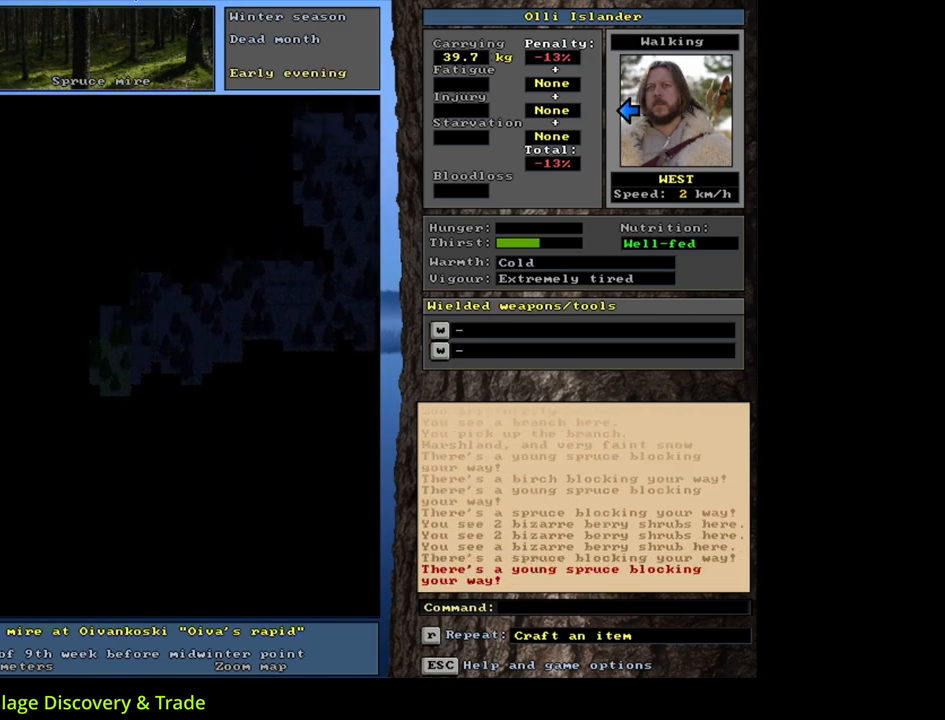
{"keys": ["ctrl_l"], "mouse": [], "events": [[83, "num4", "down"], [200, "num4", "up"], [300, "num4", "down"], [417, "num4", "up"]]}
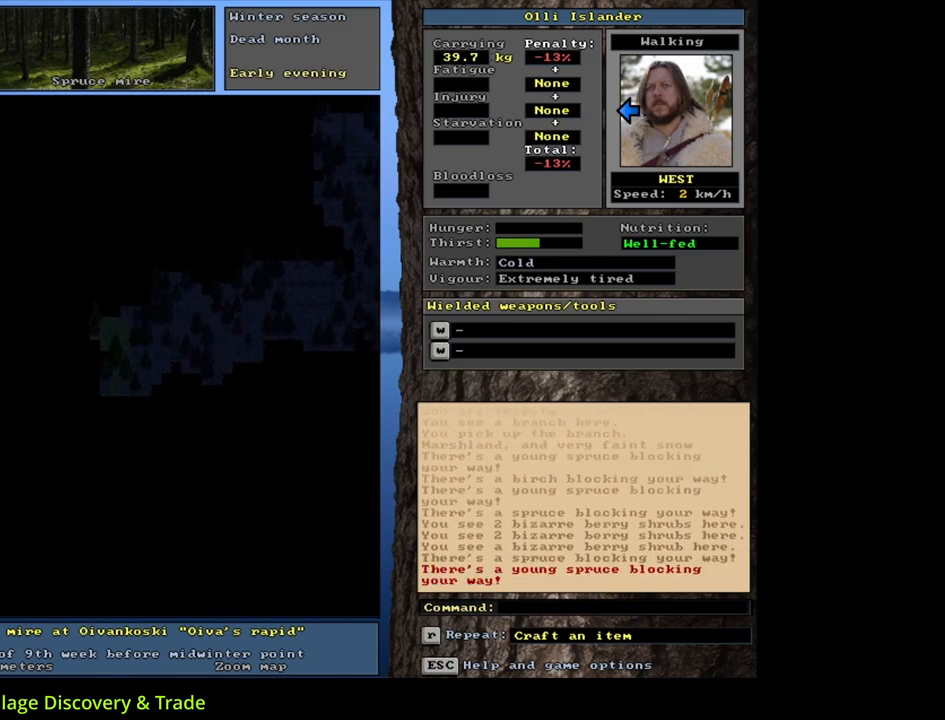
{"keys": ["ctrl_l"], "mouse": [], "events": [[67, "num4", "down"], [167, "num4", "up"], [317, "num7", "down"], [450, "num7", "up"]]}
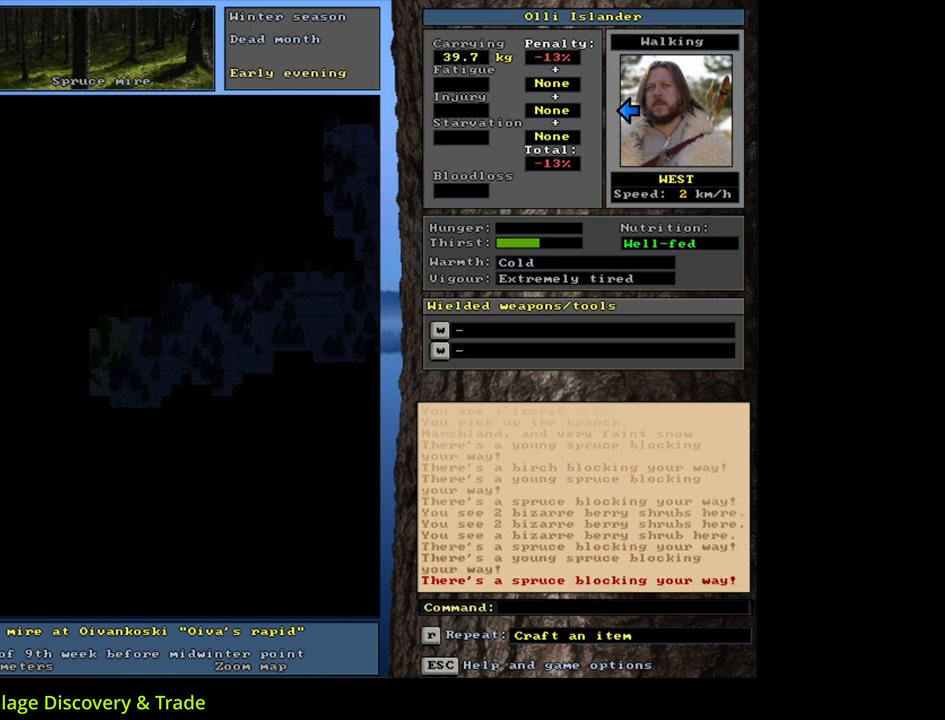
{"keys": ["ctrl_l"], "mouse": [], "events": [[117, "num4", "down"], [267, "num4", "up"]]}
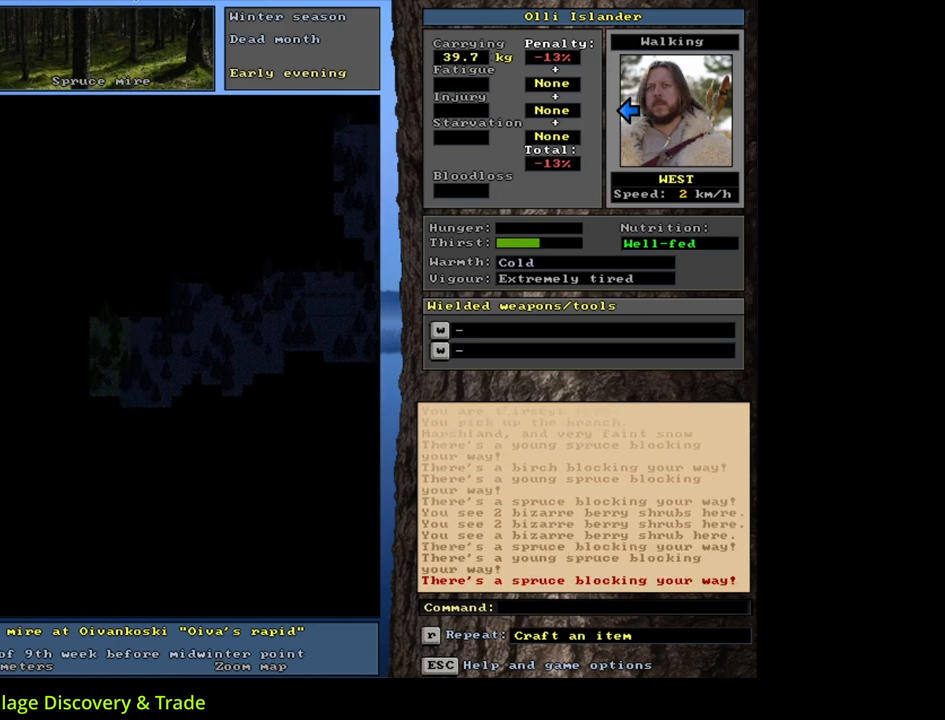
{"keys": ["ctrl_l"], "mouse": [], "events": [[117, "num1", "down"], [200, "num1", "up"], [317, "num2", "down"], [383, "num2", "up"]]}
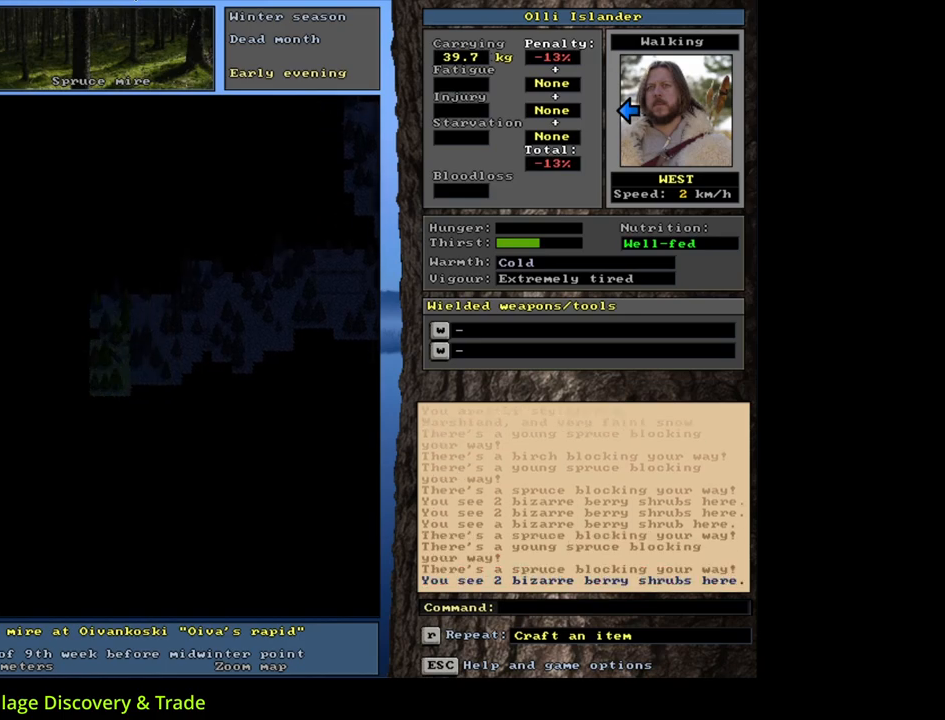
{"keys": [], "mouse": [], "events": [[267, "num4", "down"], [367, "num4", "up"], [450, "ctrl_l", "up"]]}
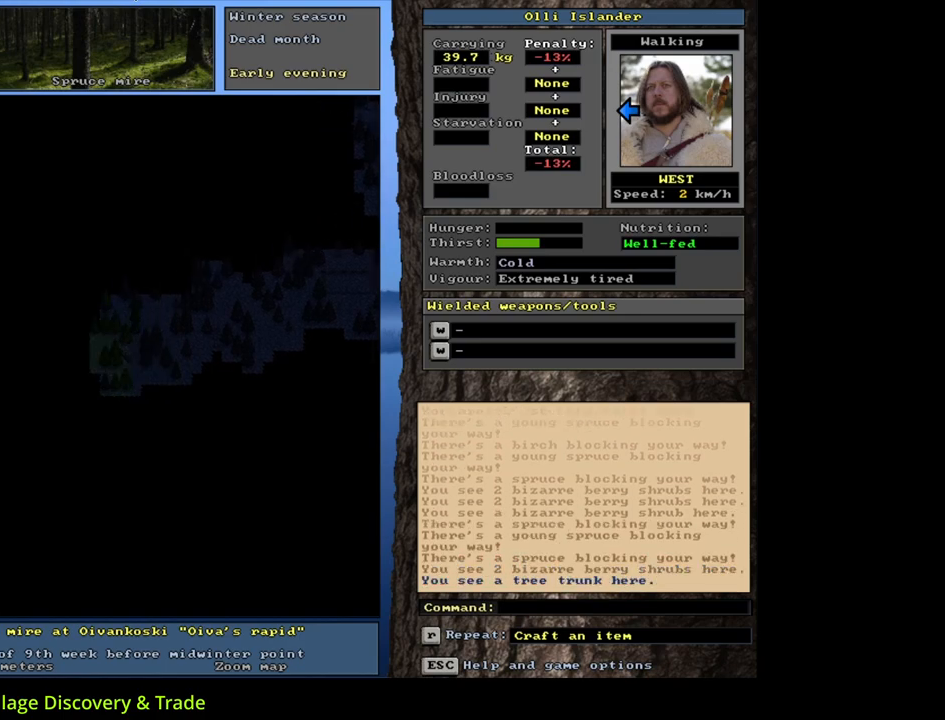
{"keys": [], "mouse": [], "events": []}
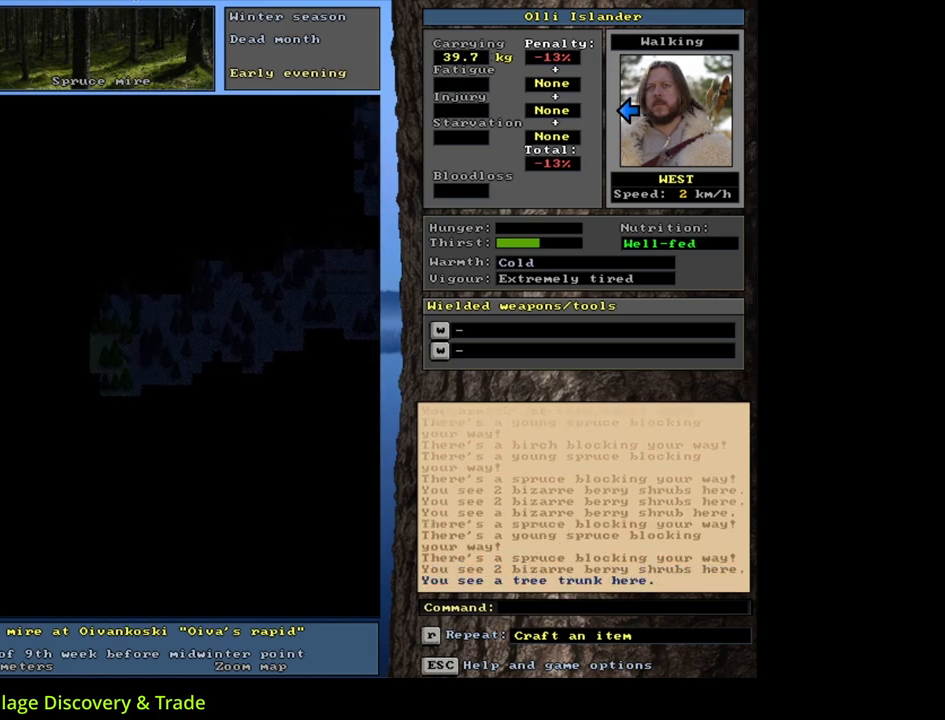
{"keys": ["tab"], "mouse": [], "events": [[250, "d", "down"], [350, "d", "up"], [467, "tab", "down"]]}
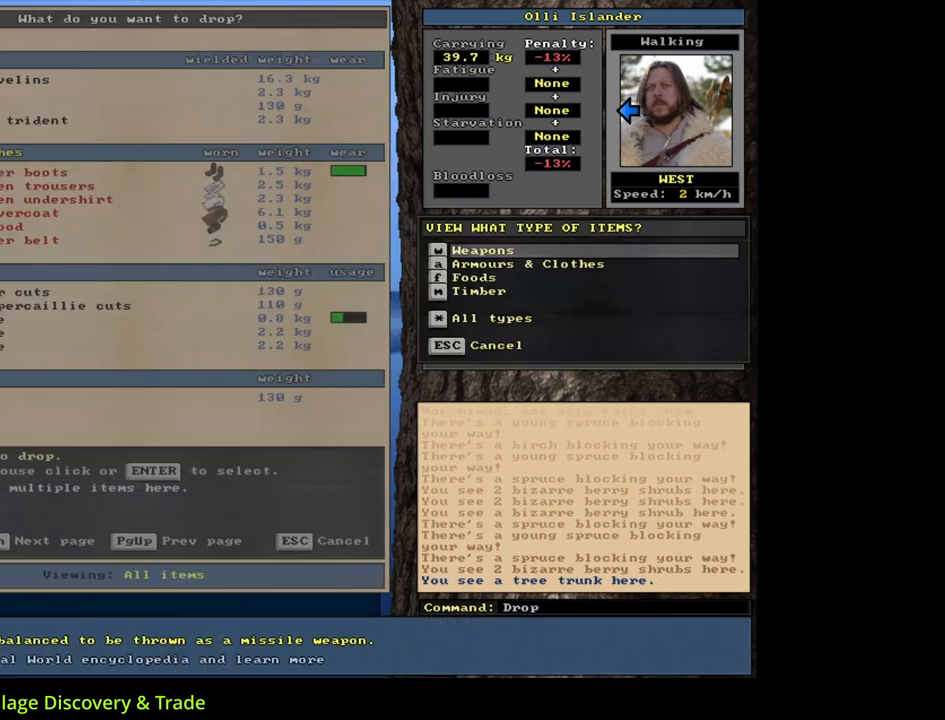
{"keys": [], "mouse": [], "events": [[33, "m", "down"], [83, "tab", "up"], [100, "m", "up"]]}
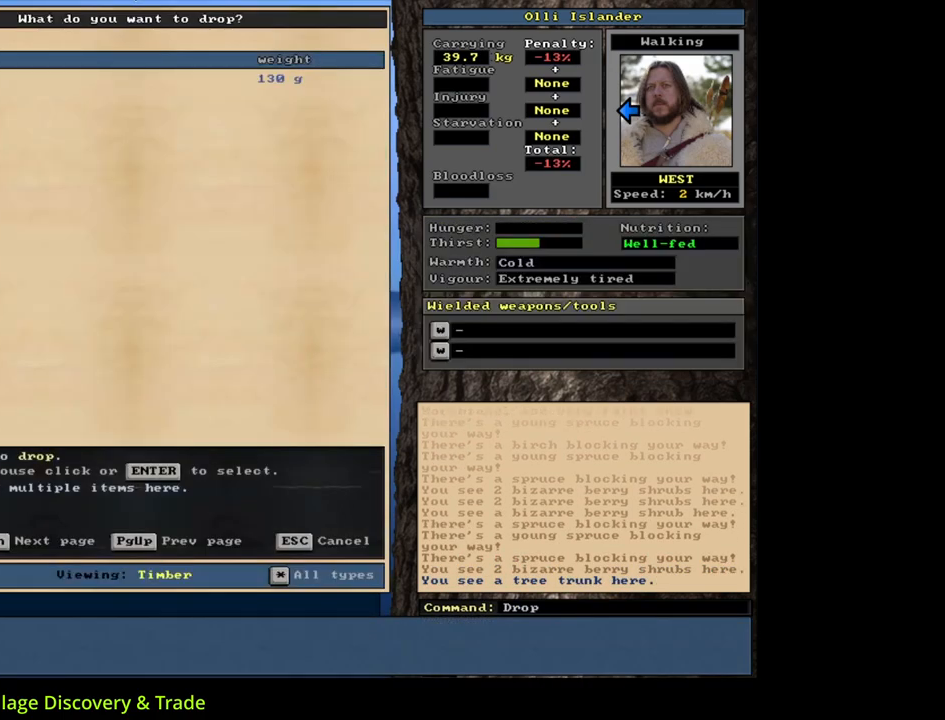
{"keys": [], "mouse": [], "events": [[67, "return", "down"], [183, "return", "up"]]}
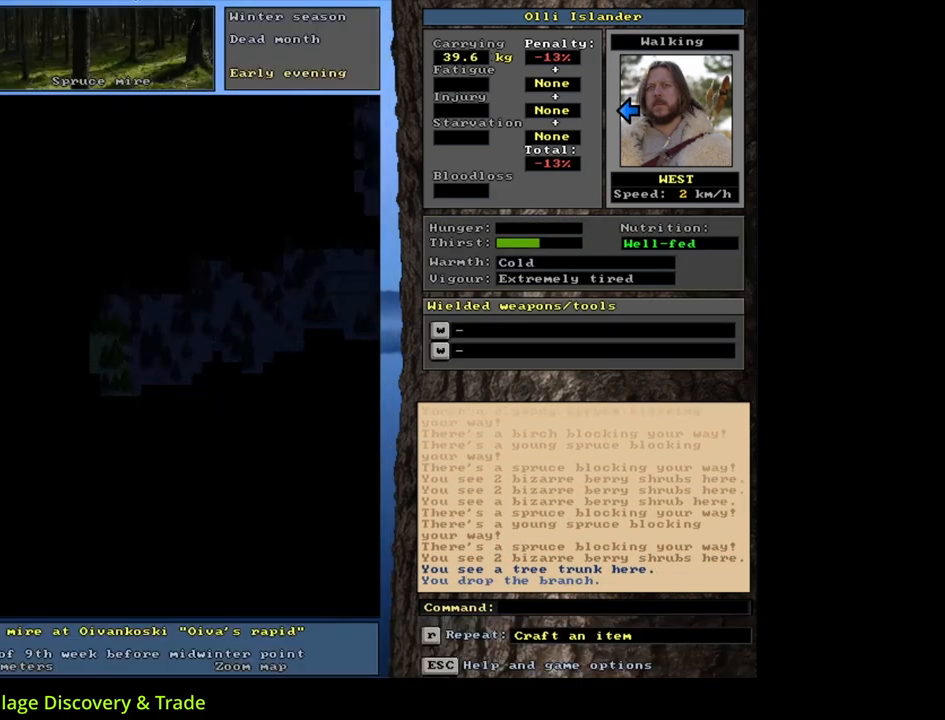
{"keys": ["ctrl_l", "num6"], "mouse": [], "events": [[267, "ctrl_l", "down"], [367, "num6", "down"]]}
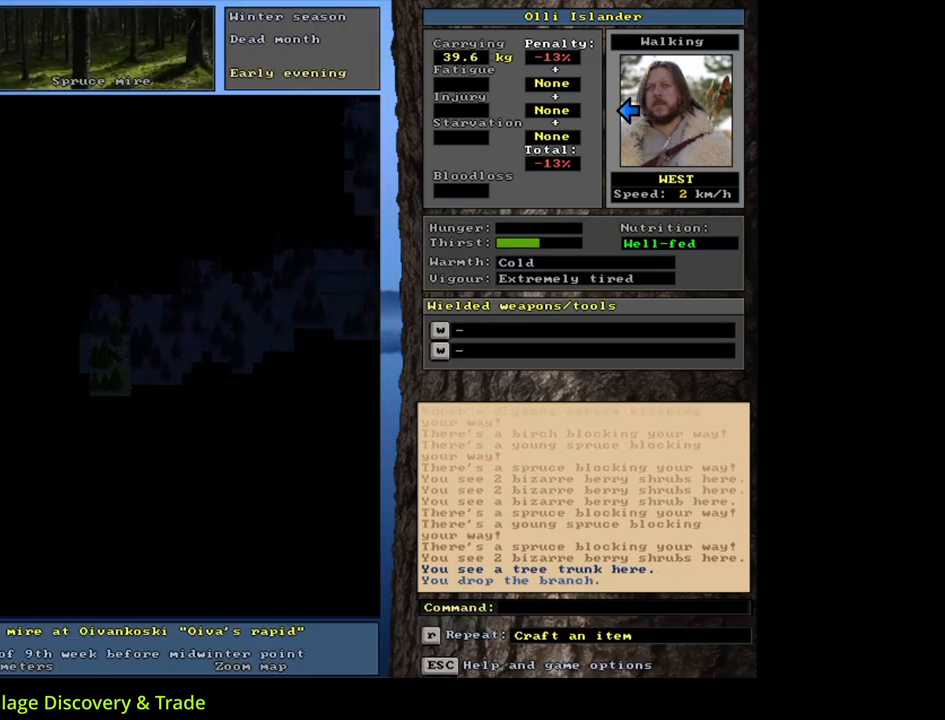
{"keys": [], "mouse": [], "events": [[33, "ctrl_l", "up"], [33, "num6", "up"], [300, "num6", "down"], [400, "num6", "up"]]}
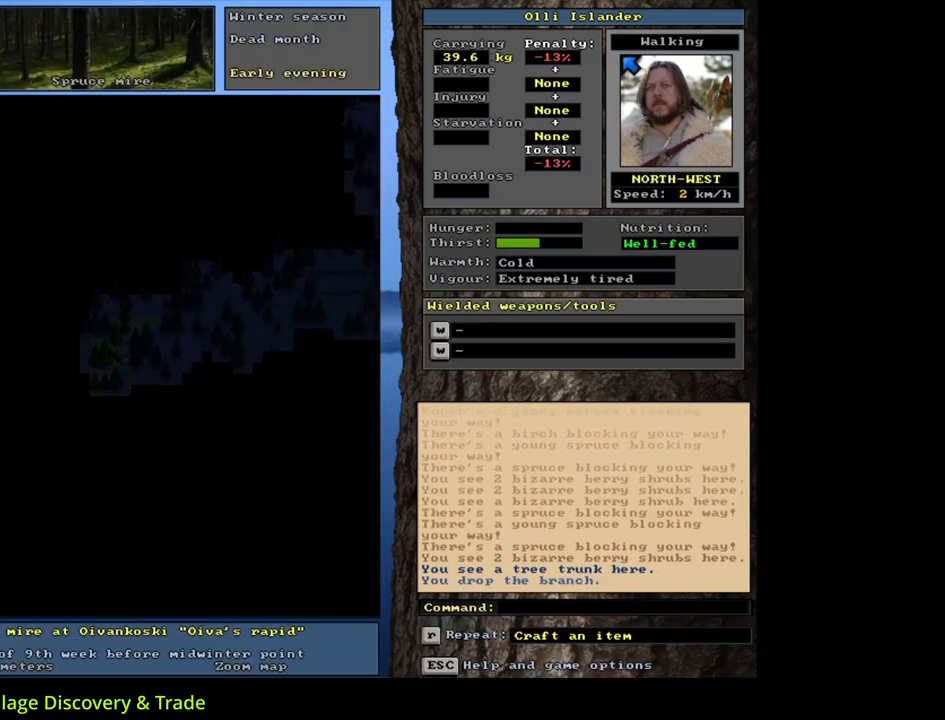
{"keys": ["alt_l", "m"], "mouse": [], "events": [[433, "alt_l", "down"], [500, "m", "down"]]}
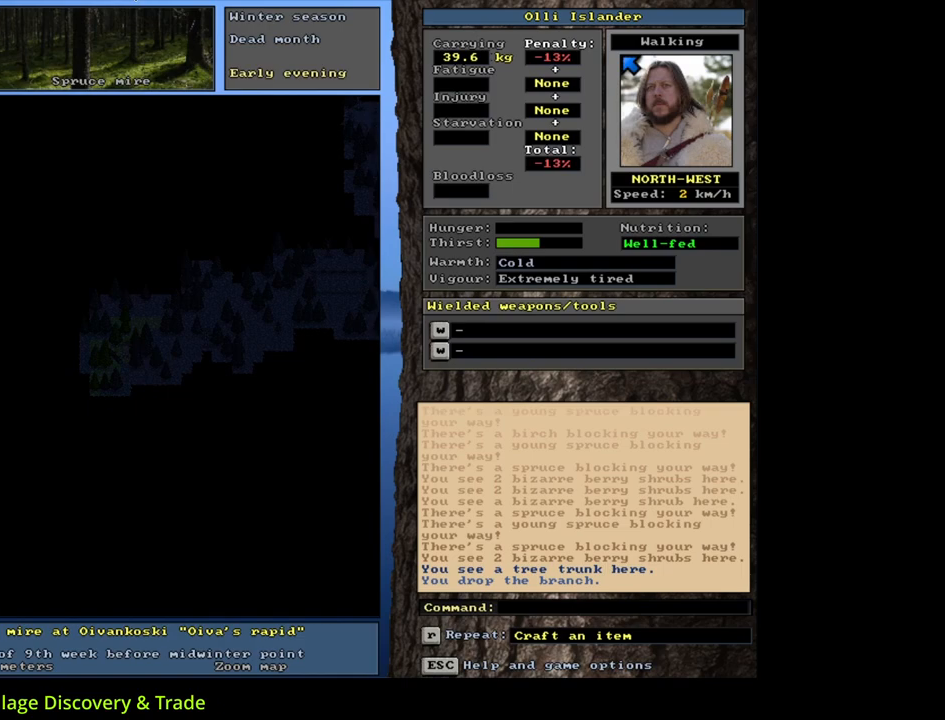
{"keys": [], "mouse": [], "events": [[83, "alt_l", "up"], [83, "m", "up"], [183, "t", "down"], [267, "space", "down"], [267, "t", "up"], [350, "space", "up"]]}
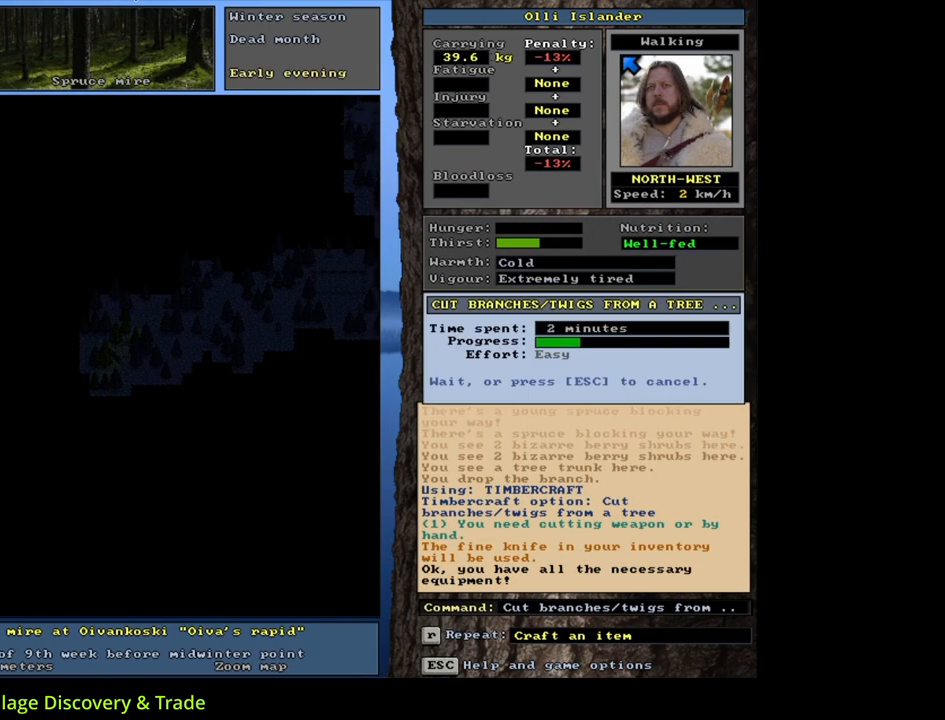
{"keys": [], "mouse": [], "events": []}
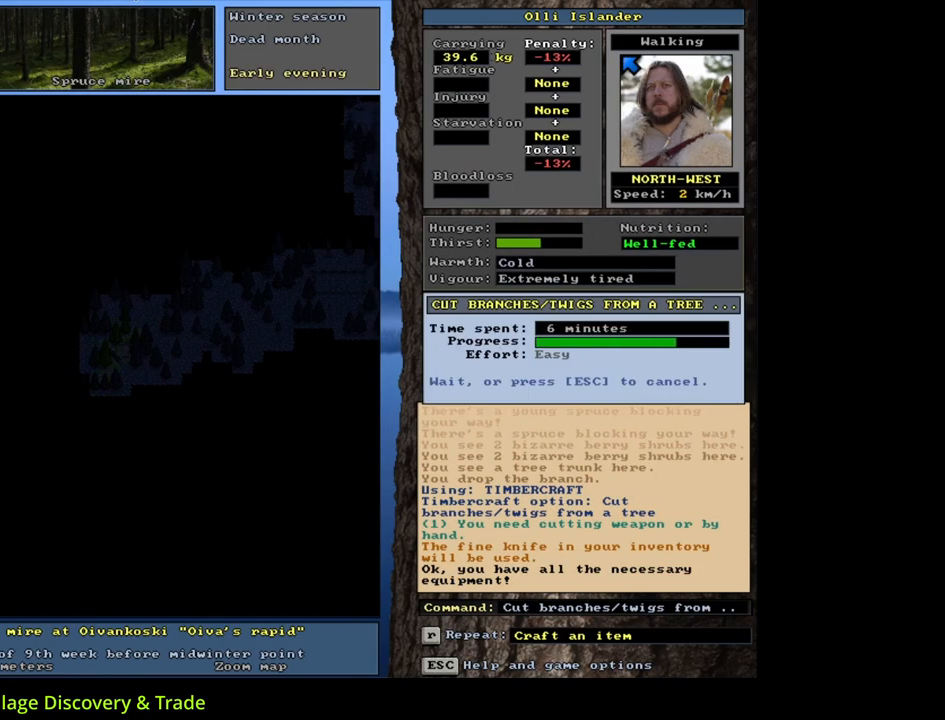
{"keys": [], "mouse": [], "events": []}
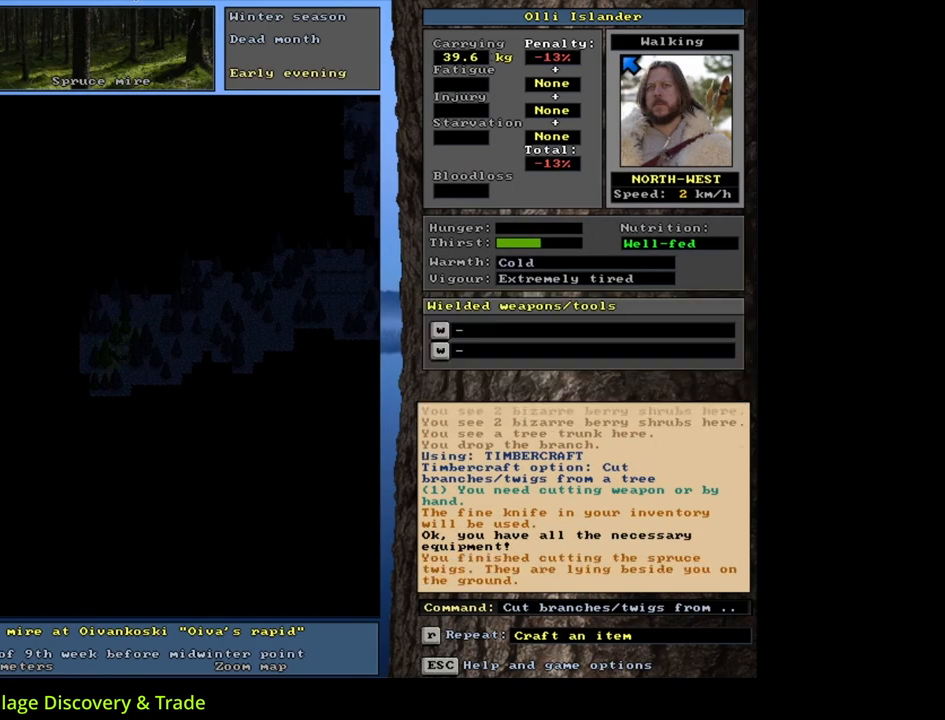
{"keys": ["left"], "mouse": [], "events": [[350, "p", "down"], [450, "p", "up"], [500, "left", "down"]]}